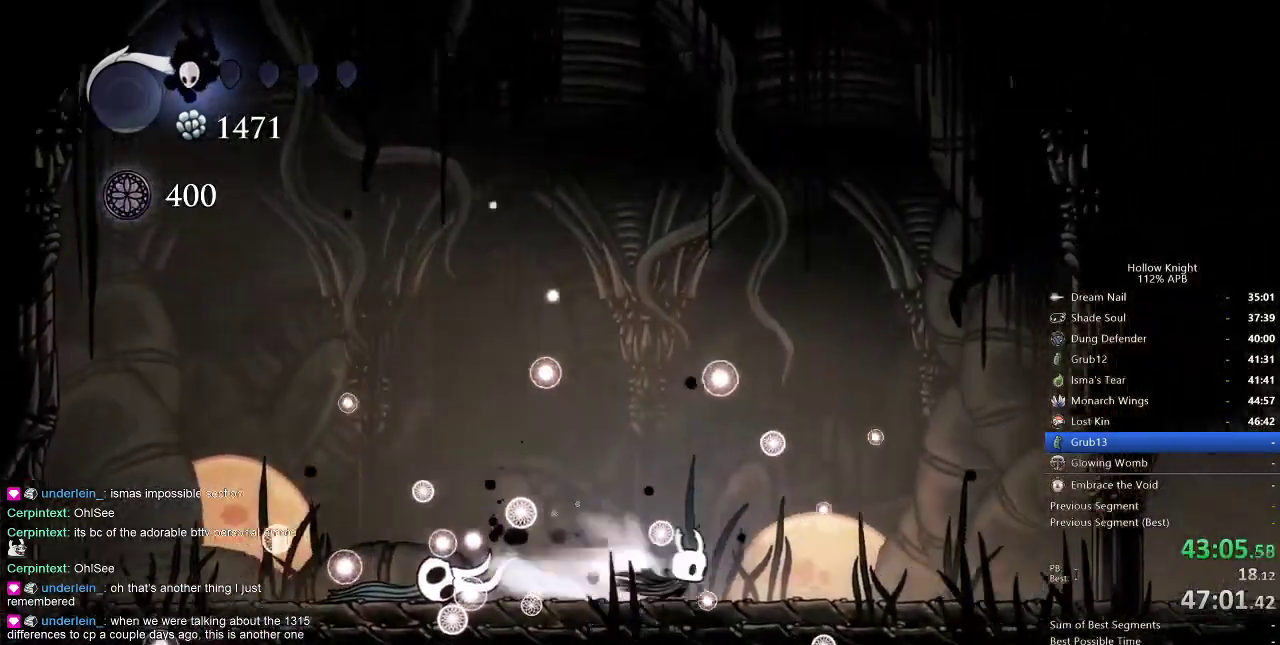
Gameplay with keyboard; each line is a JSON object with the keys held at the frame after it. "events" lists presses ("down") and releases ("up") of "cdash", "dash", "dnail", "down", "heal", "inv", "jump", "left", "nail", "right", "spell" and "up" between this image and that frame as [ms after this image, input, new state], when the widget could be followed in between. No other keys are recorded. Mouse input is not recorded. Key names are as the overlay labels them; some are game actions (e.g. jump) rather than physical keys.
{"keys": ["right"], "events": [[117, "dash", "up"]]}
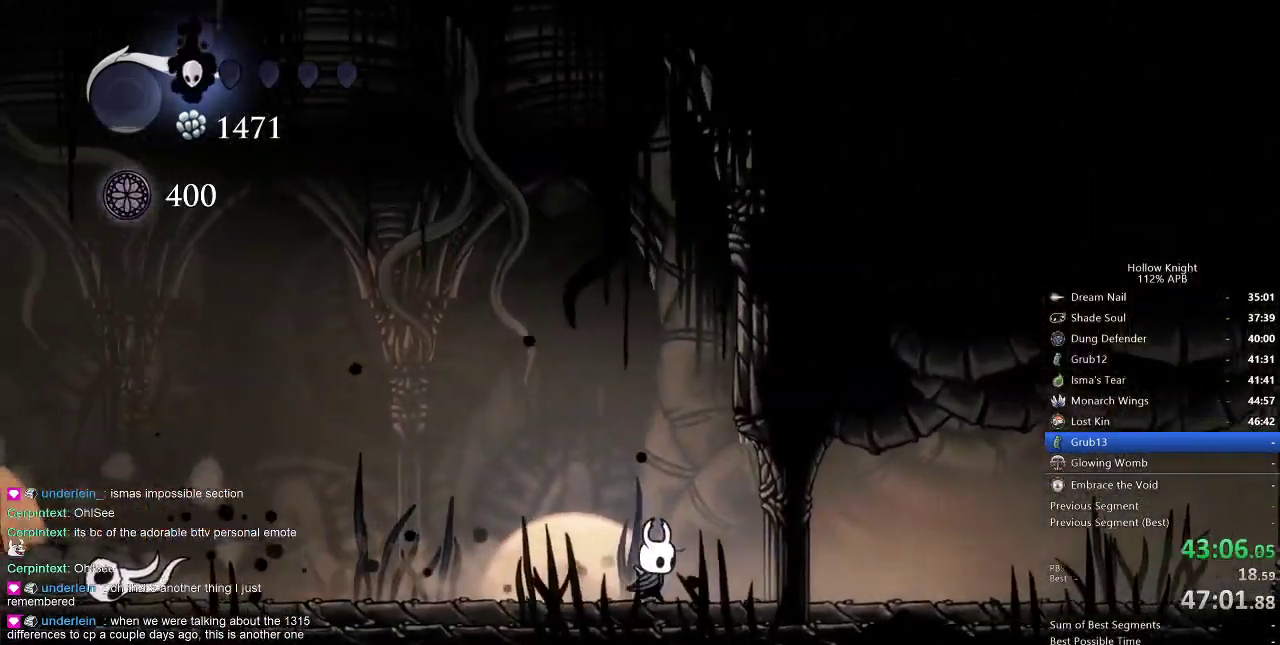
{"keys": [], "events": [[100, "dash", "down"], [184, "dash", "up"], [417, "right", "up"]]}
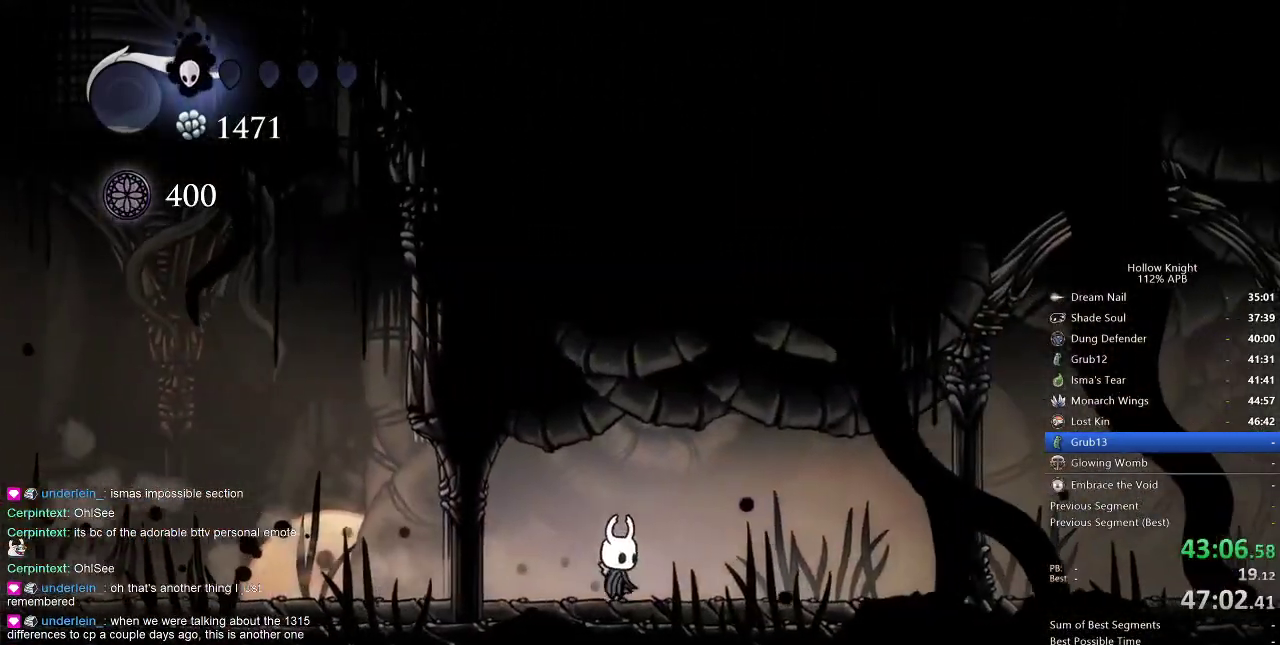
{"keys": ["cdash"], "events": [[117, "cdash", "down"]]}
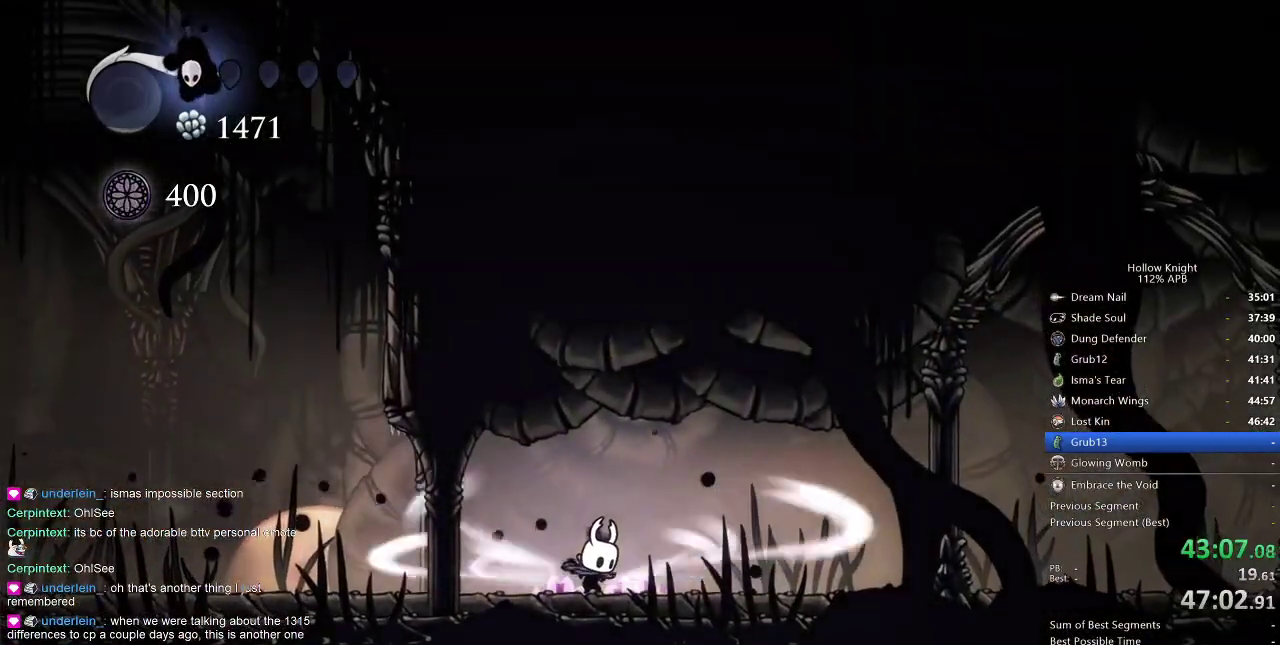
{"keys": ["cdash"], "events": []}
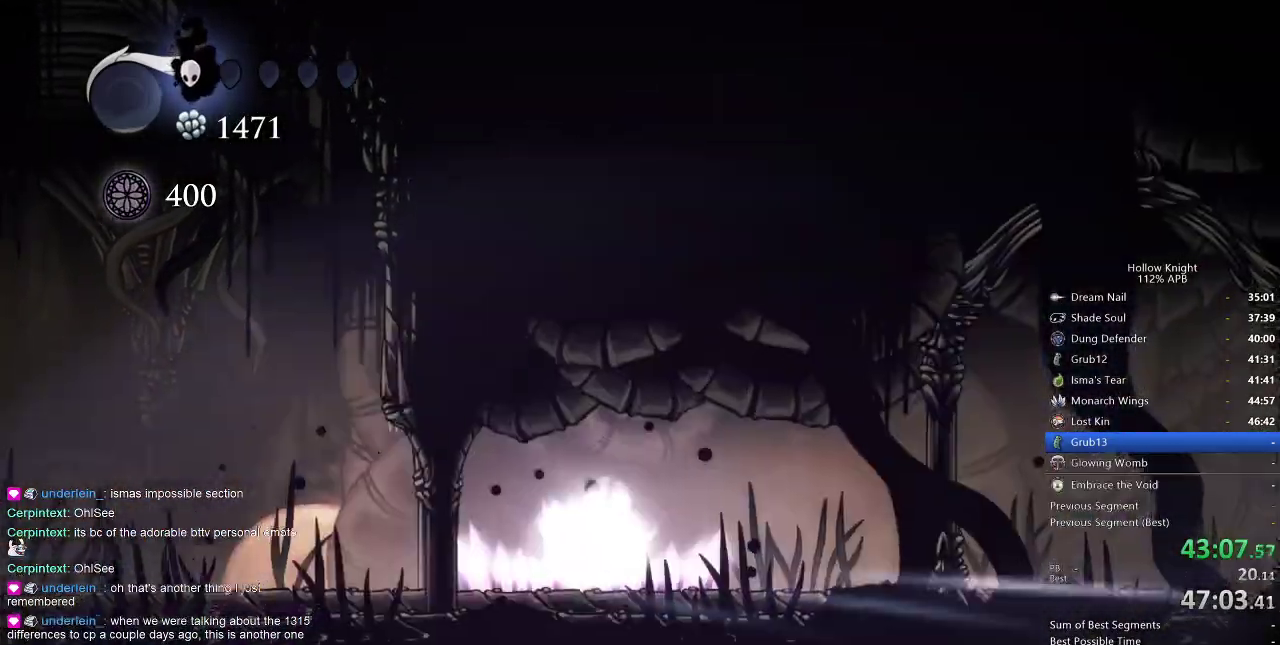
{"keys": [], "events": [[100, "cdash", "up"]]}
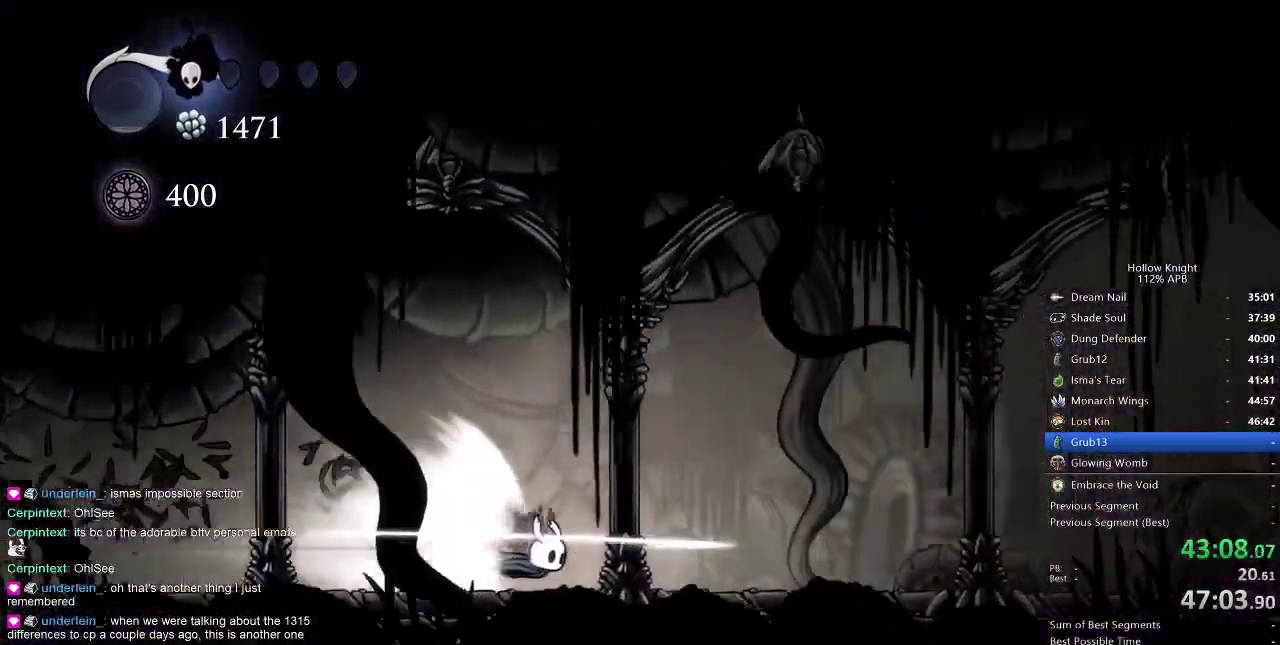
{"keys": ["right"], "events": [[200, "right", "down"]]}
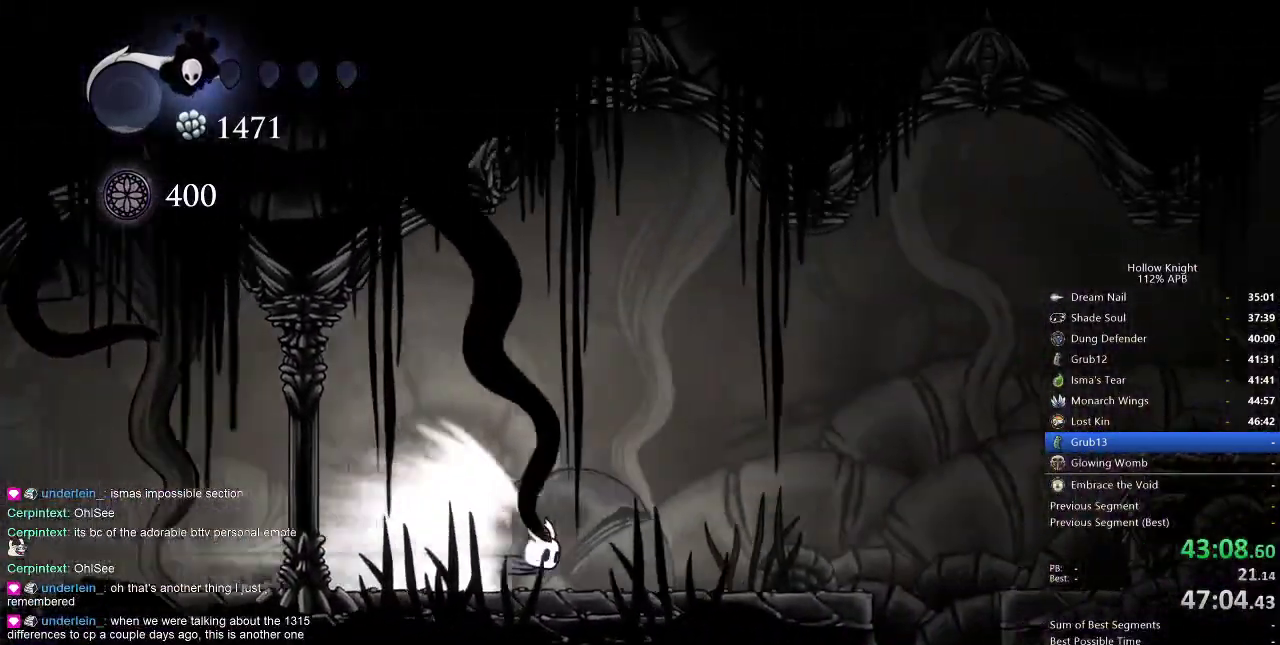
{"keys": ["right"], "events": [[350, "cdash", "down"], [450, "cdash", "up"]]}
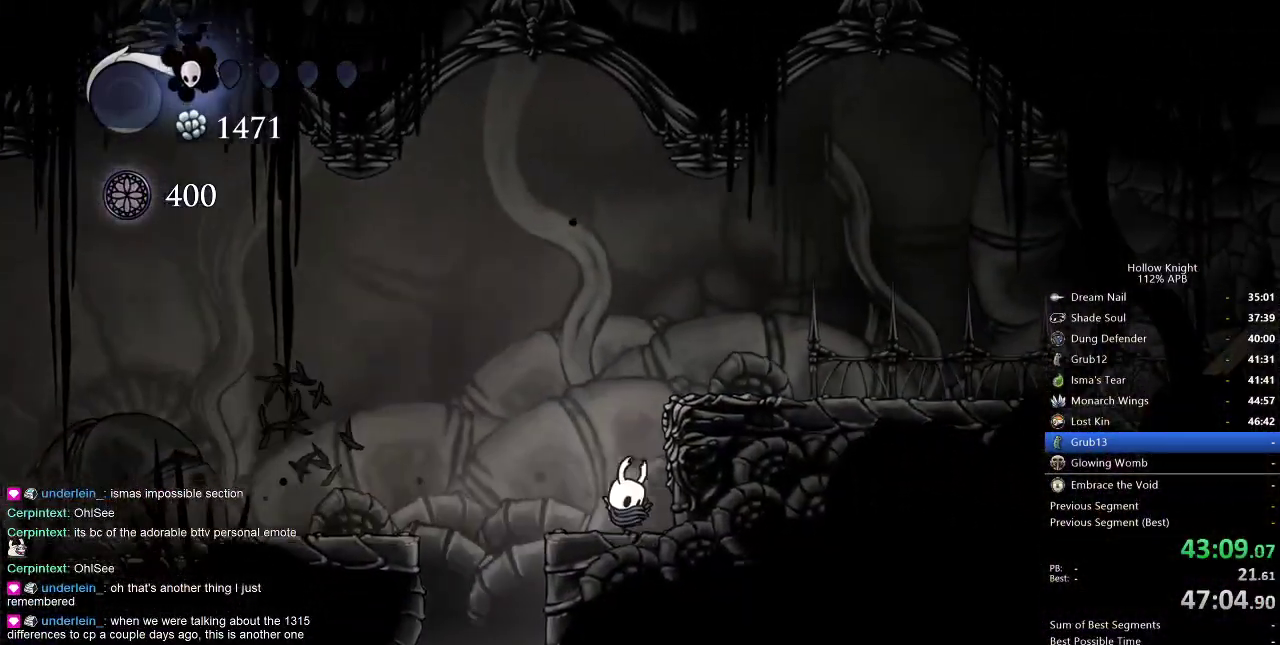
{"keys": ["jump", "right"], "events": [[17, "right", "up"], [434, "jump", "down"], [434, "right", "down"]]}
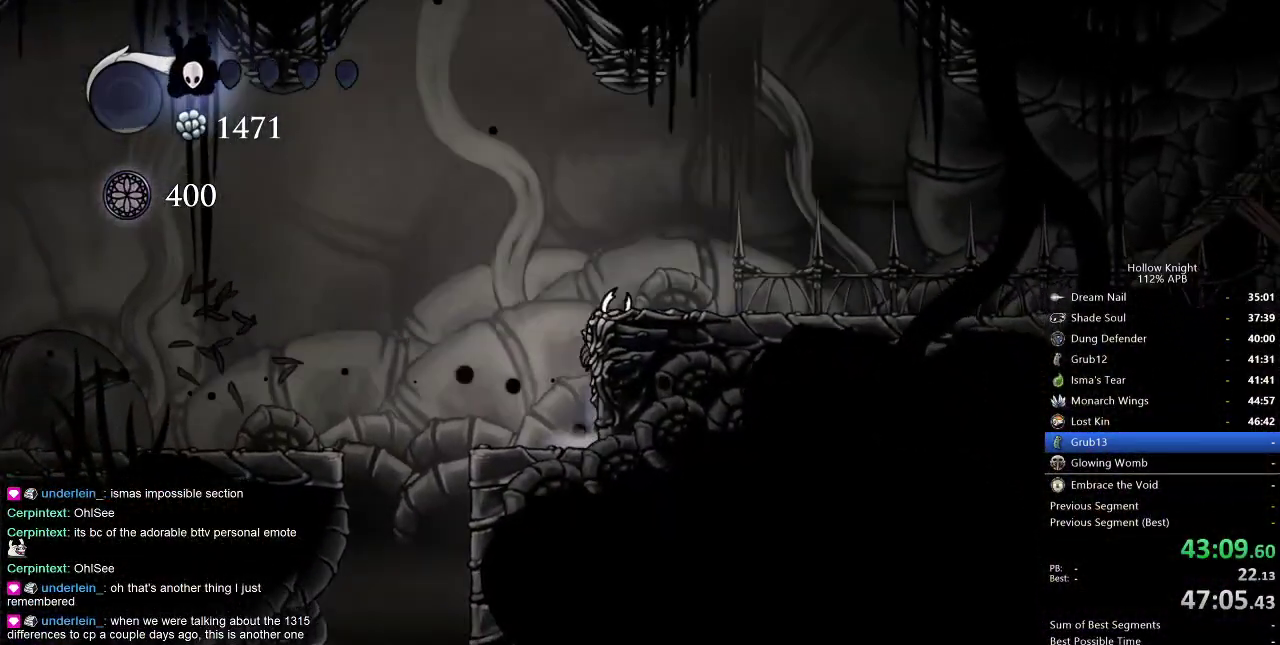
{"keys": ["dash", "right"], "events": [[334, "jump", "up"], [467, "dash", "down"]]}
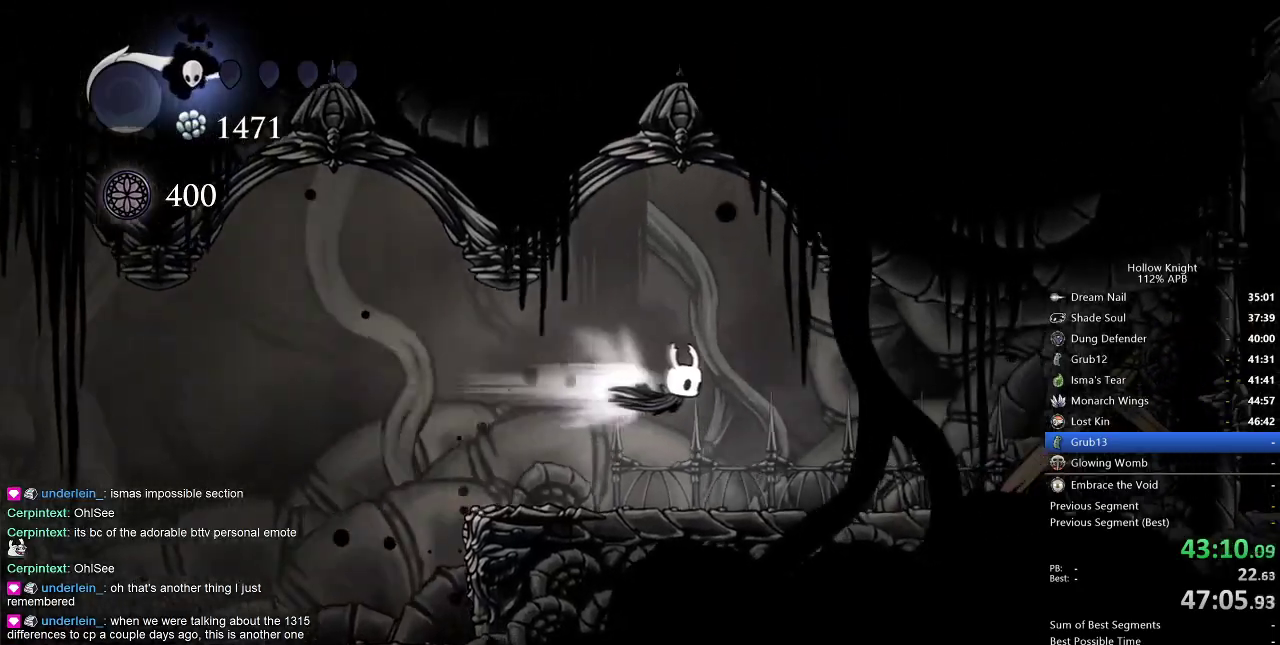
{"keys": ["right", "up"], "events": [[67, "dash", "up"], [350, "up", "down"]]}
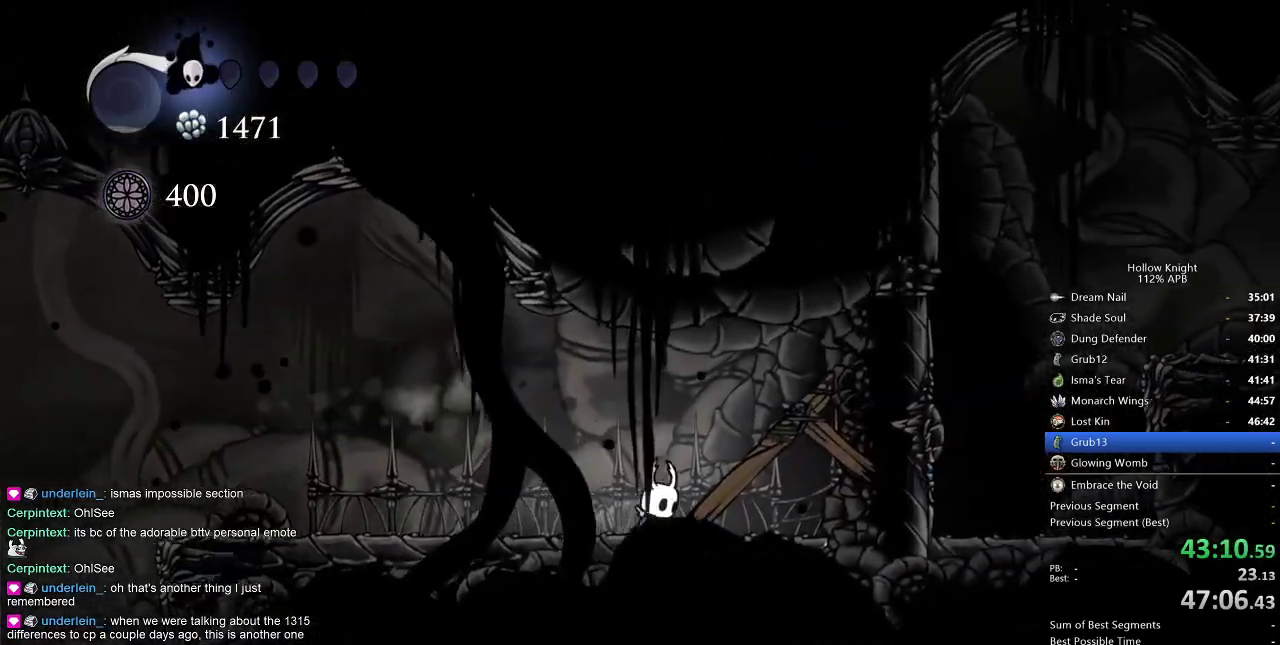
{"keys": ["nail", "up"], "events": [[50, "nail", "down"], [184, "nail", "up"], [284, "right", "up"], [450, "nail", "down"]]}
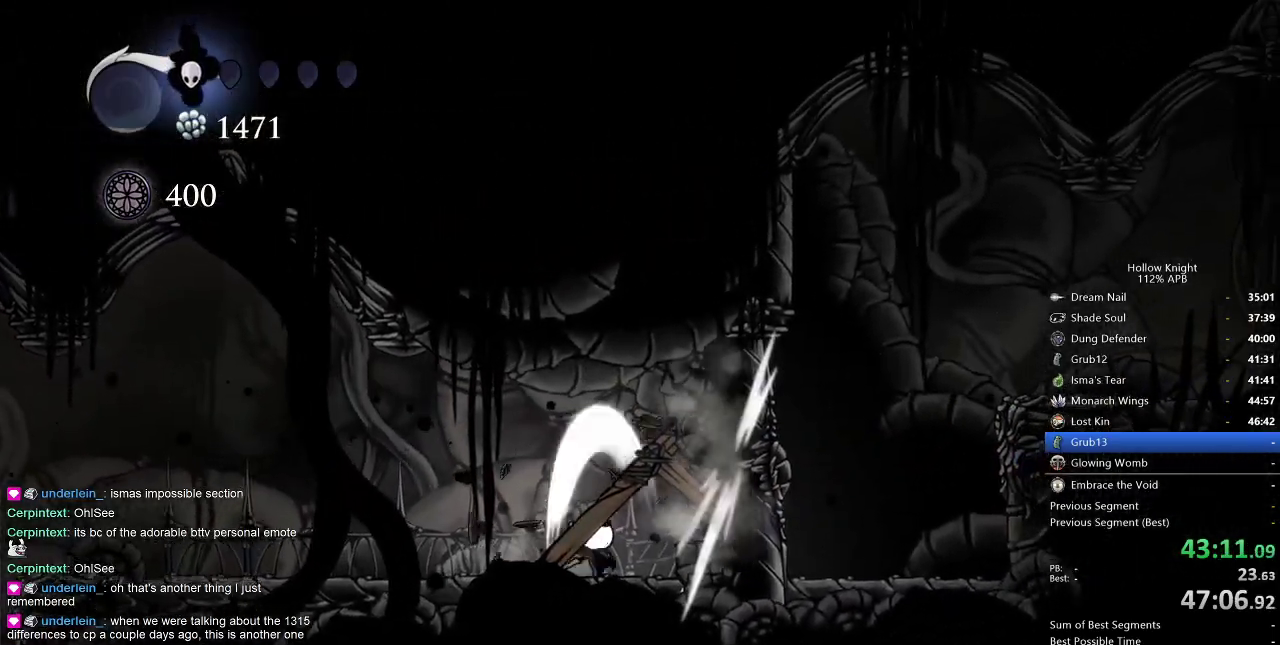
{"keys": ["nail", "up"], "events": [[50, "nail", "up"], [384, "nail", "down"]]}
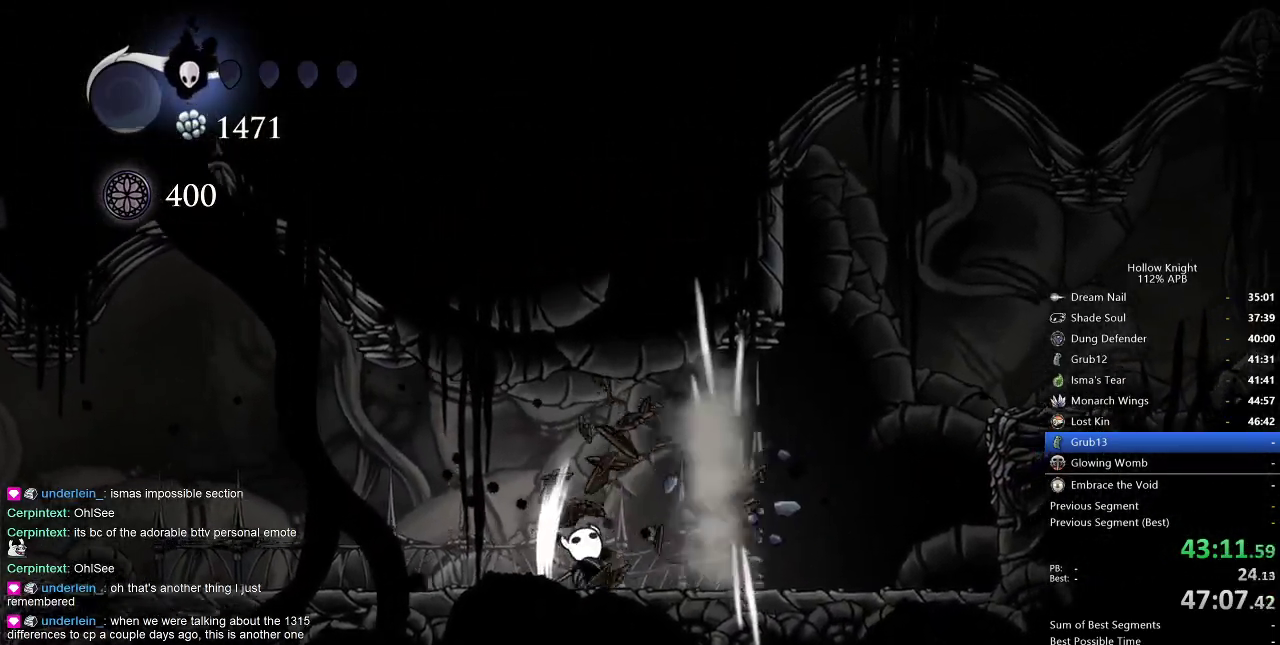
{"keys": ["right"], "events": [[34, "nail", "up"], [67, "up", "up"], [150, "right", "down"], [267, "dash", "down"], [400, "dash", "up"]]}
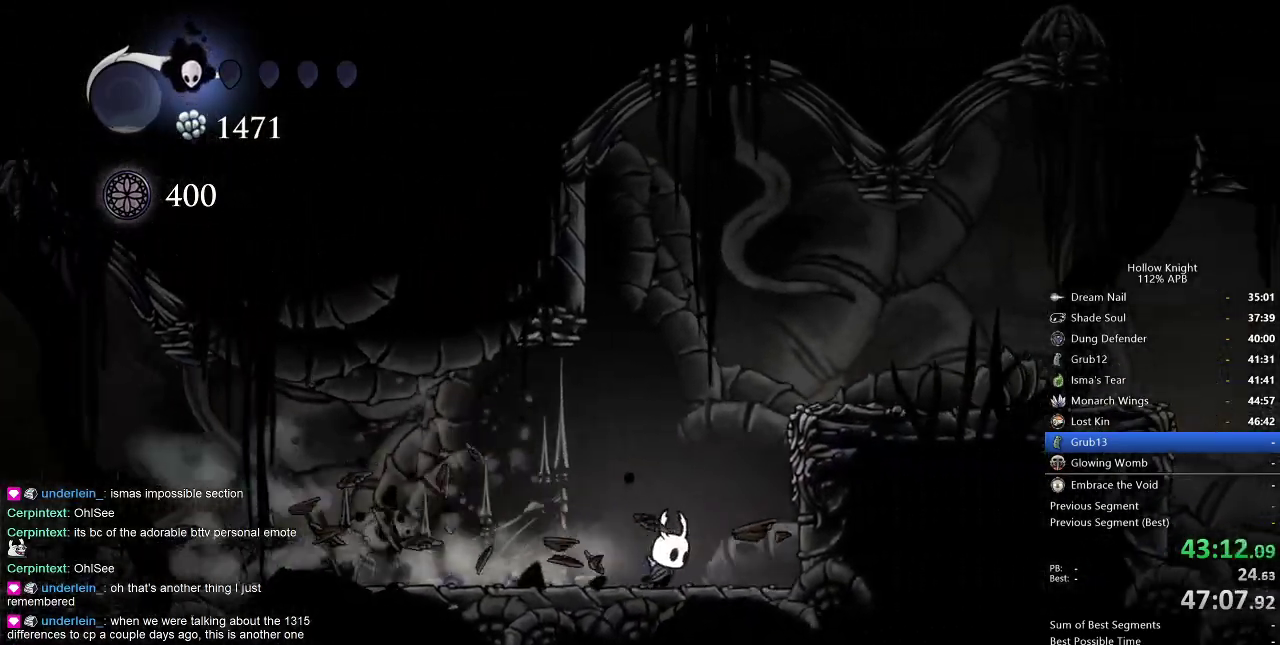
{"keys": [], "events": [[134, "right", "up"], [184, "jump", "down"], [417, "jump", "up"]]}
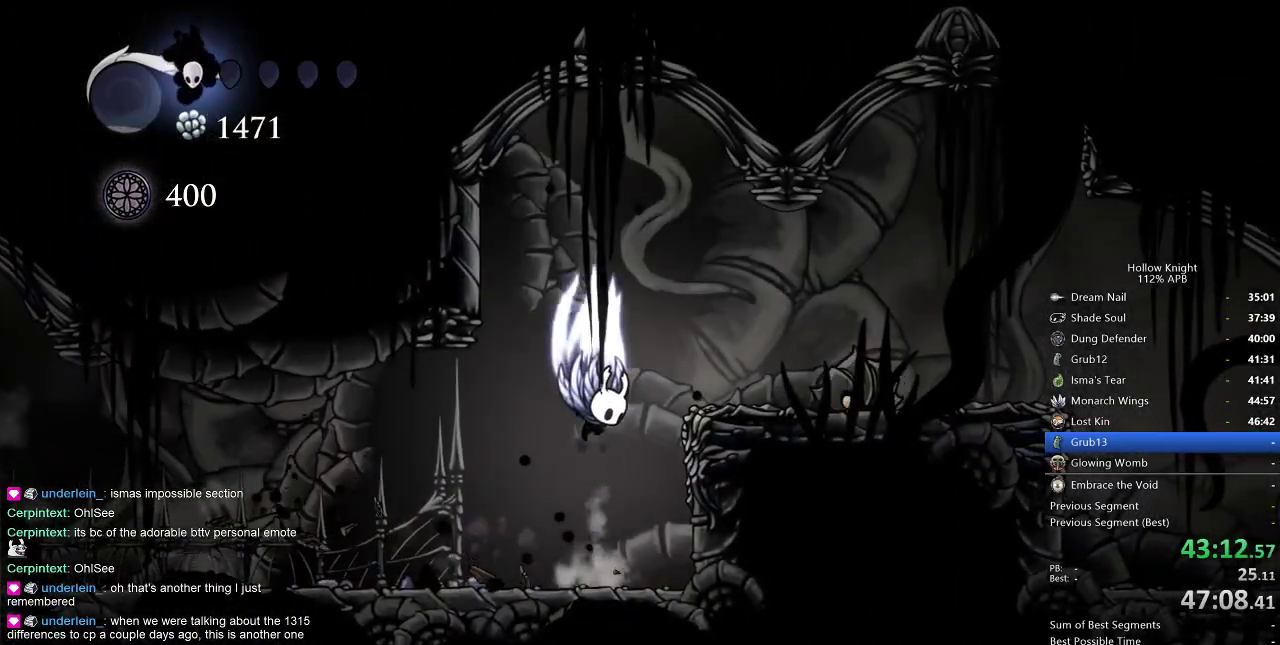
{"keys": ["down", "right"], "events": [[17, "jump", "down"], [200, "right", "down"], [317, "down", "down"], [384, "jump", "up"]]}
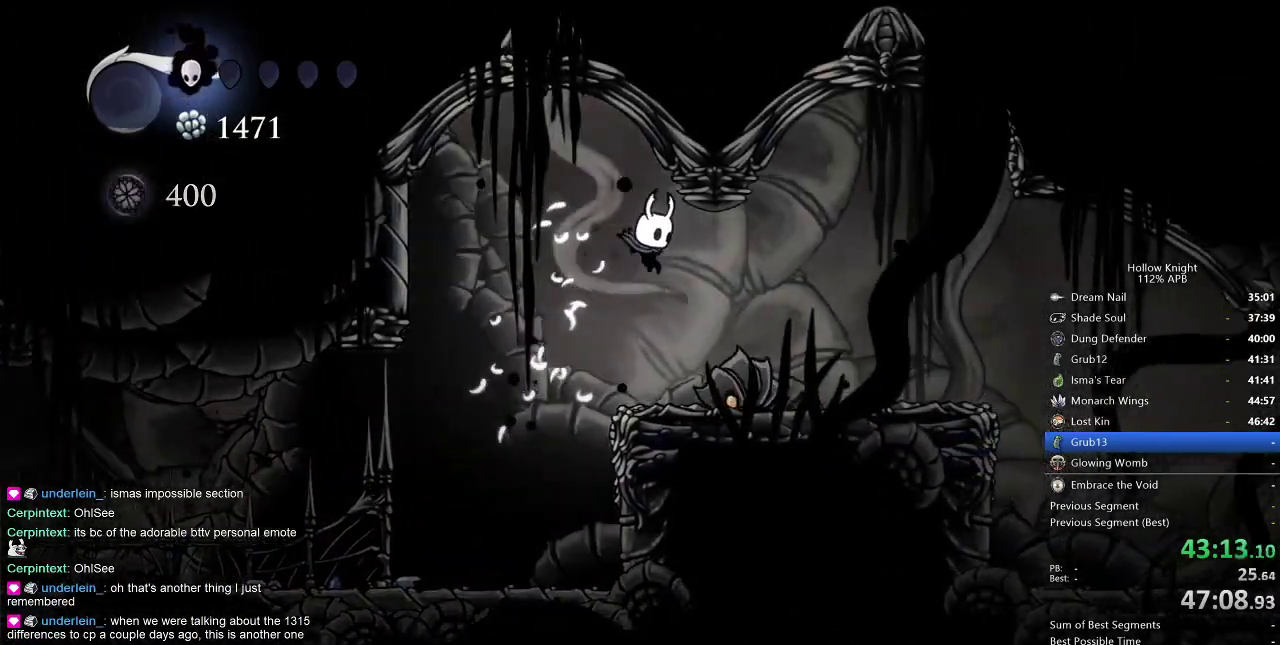
{"keys": ["right"], "events": [[134, "nail", "down"], [200, "dash", "down"], [200, "down", "up"], [267, "nail", "up"], [300, "dash", "up"]]}
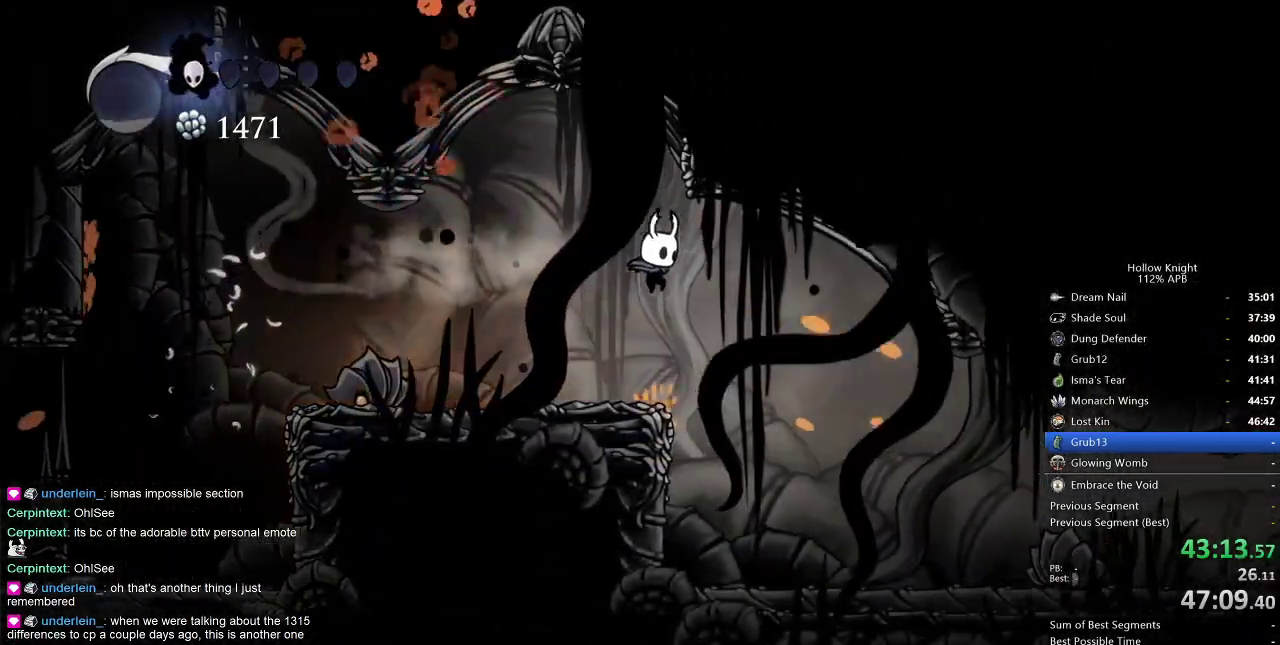
{"keys": ["right"], "events": []}
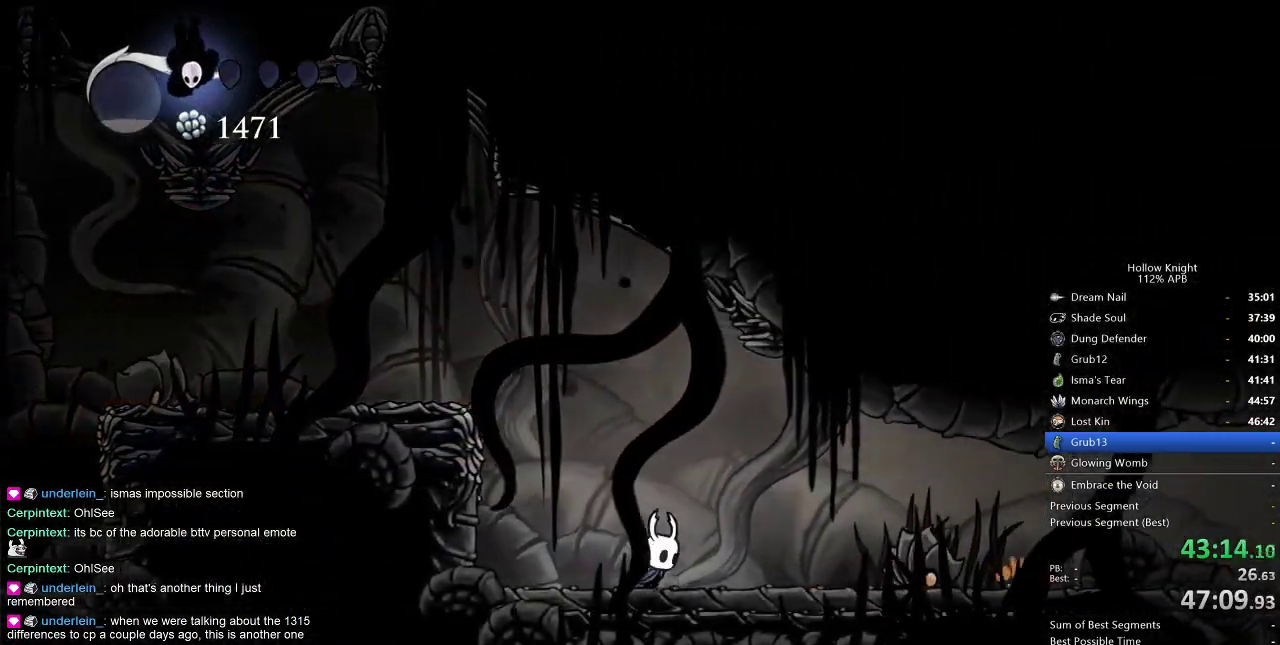
{"keys": ["dash", "right"], "events": [[284, "jump", "down"], [367, "jump", "up"], [467, "dash", "down"]]}
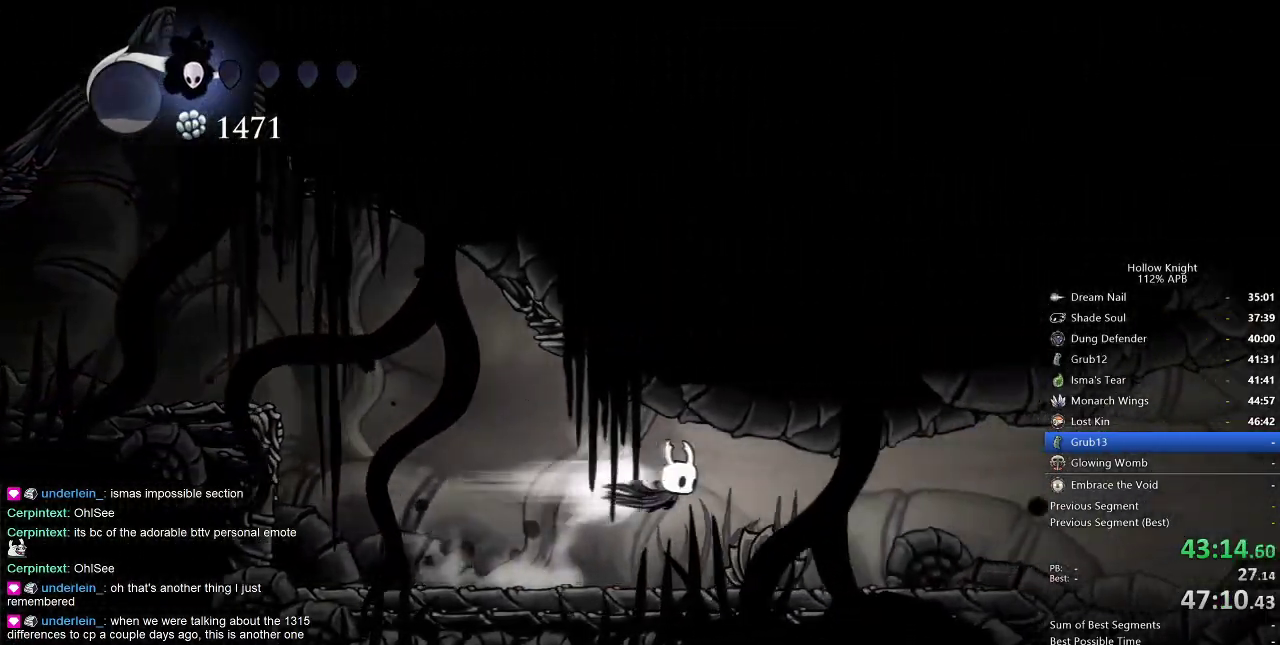
{"keys": [], "events": [[67, "dash", "up"], [184, "down", "down"], [217, "nail", "down"], [300, "down", "up"], [300, "nail", "up"], [450, "right", "up"]]}
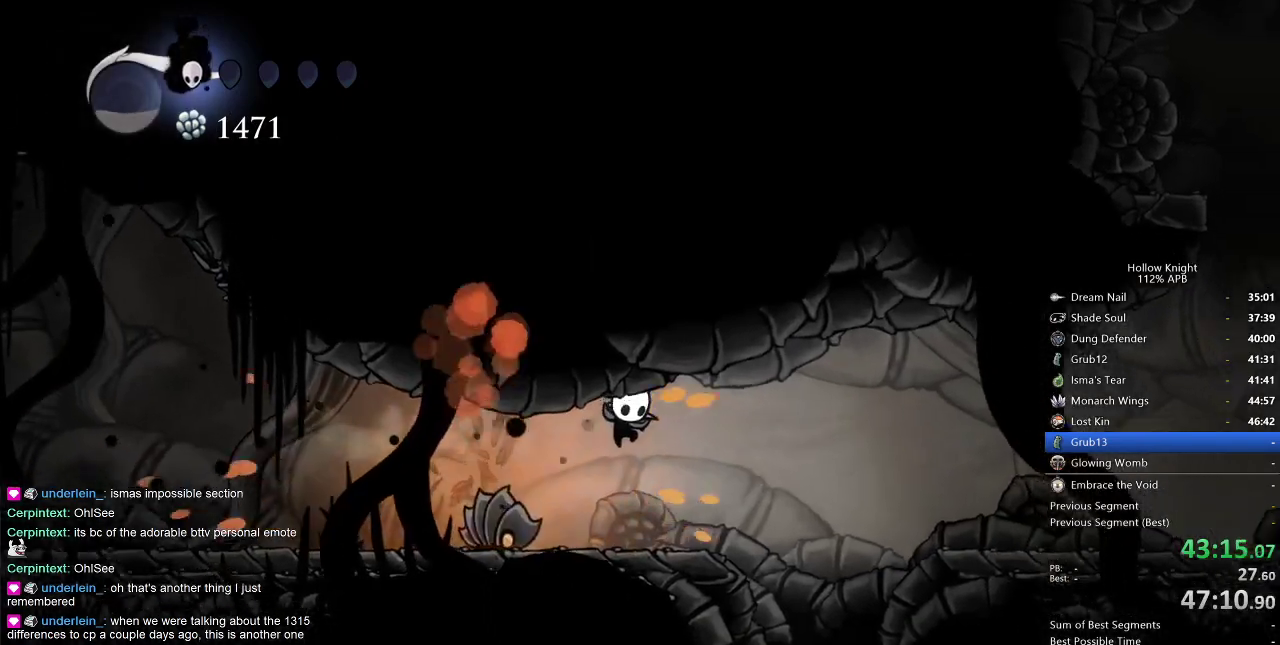
{"keys": ["dash", "right"], "events": [[217, "right", "down"], [284, "jump", "down"], [367, "dash", "down"], [467, "jump", "up"]]}
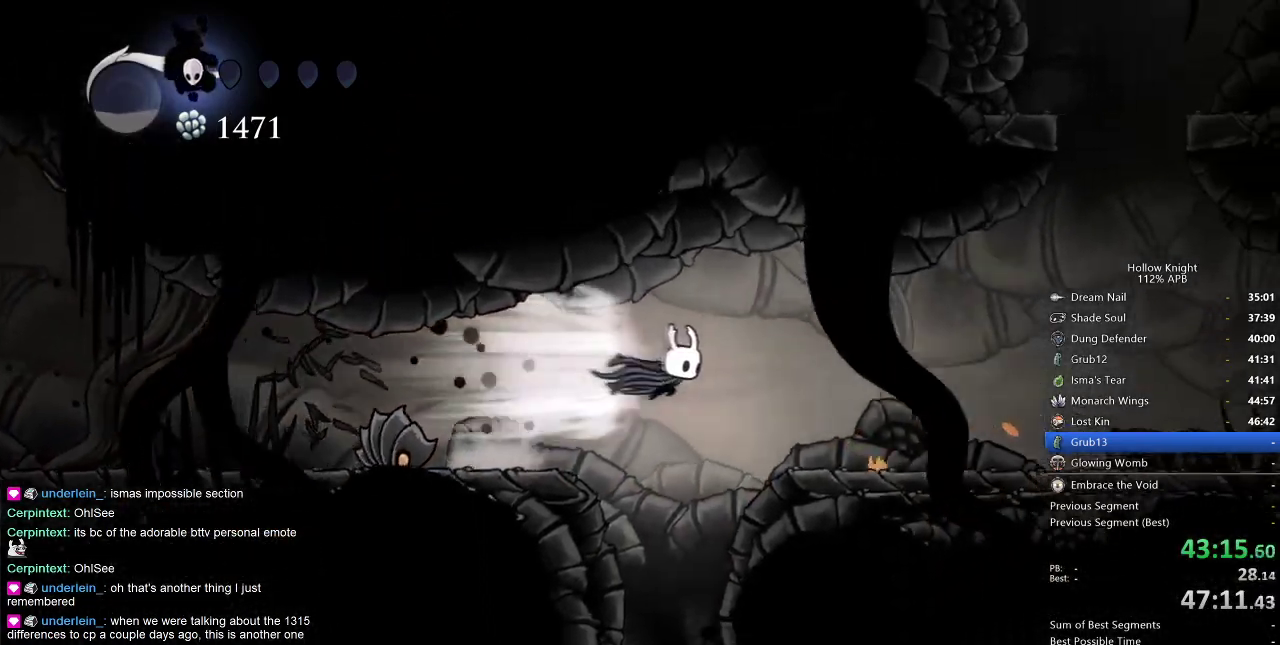
{"keys": ["dash", "right"], "events": [[17, "dash", "up"], [484, "dash", "down"]]}
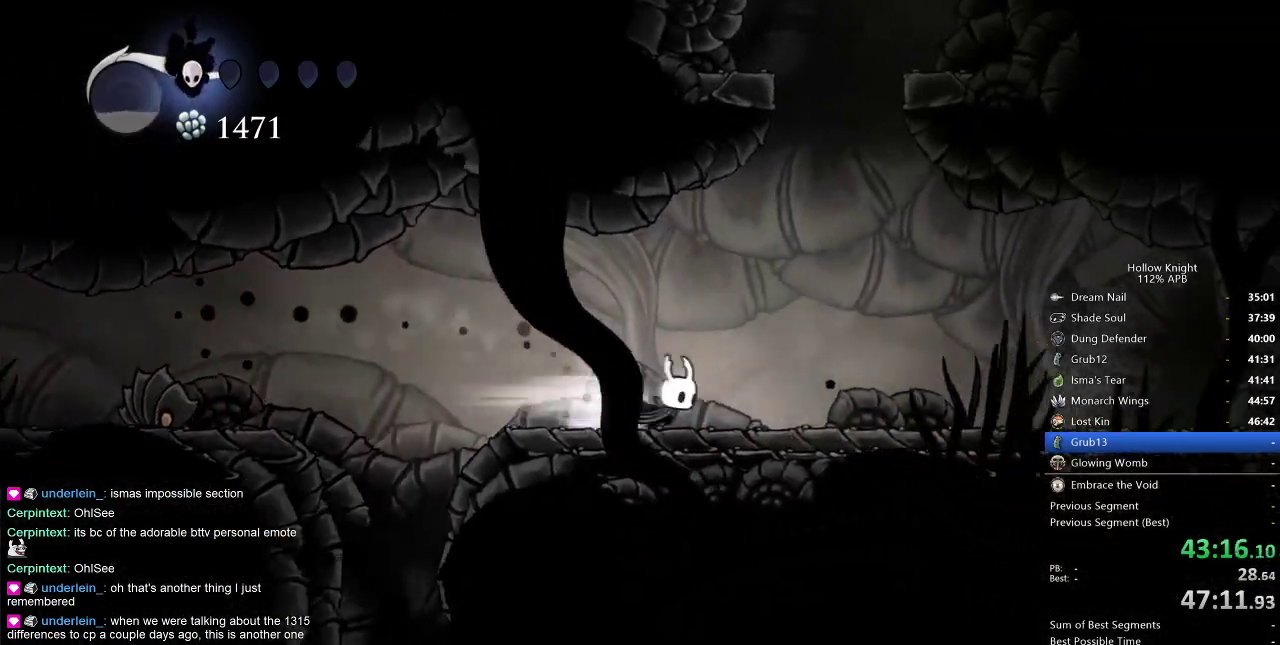
{"keys": ["jump"], "events": [[117, "dash", "up"], [167, "right", "up"], [317, "jump", "down"]]}
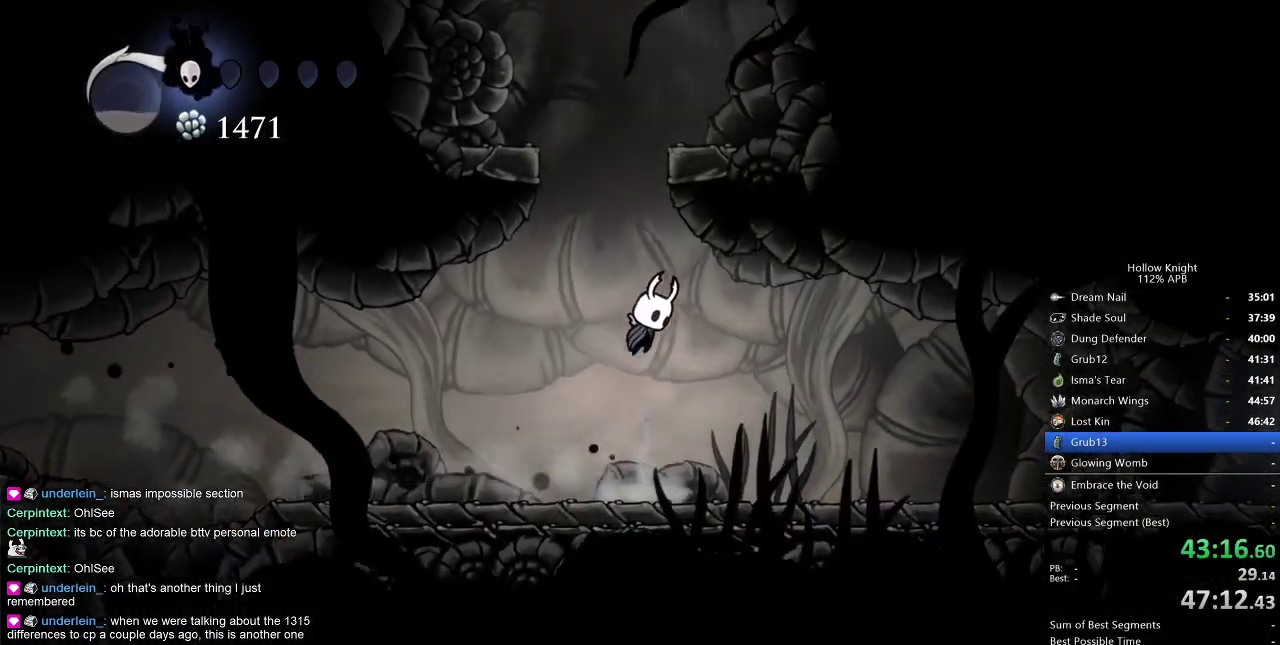
{"keys": ["jump", "left"], "events": [[34, "jump", "up"], [134, "jump", "down"], [184, "left", "down"]]}
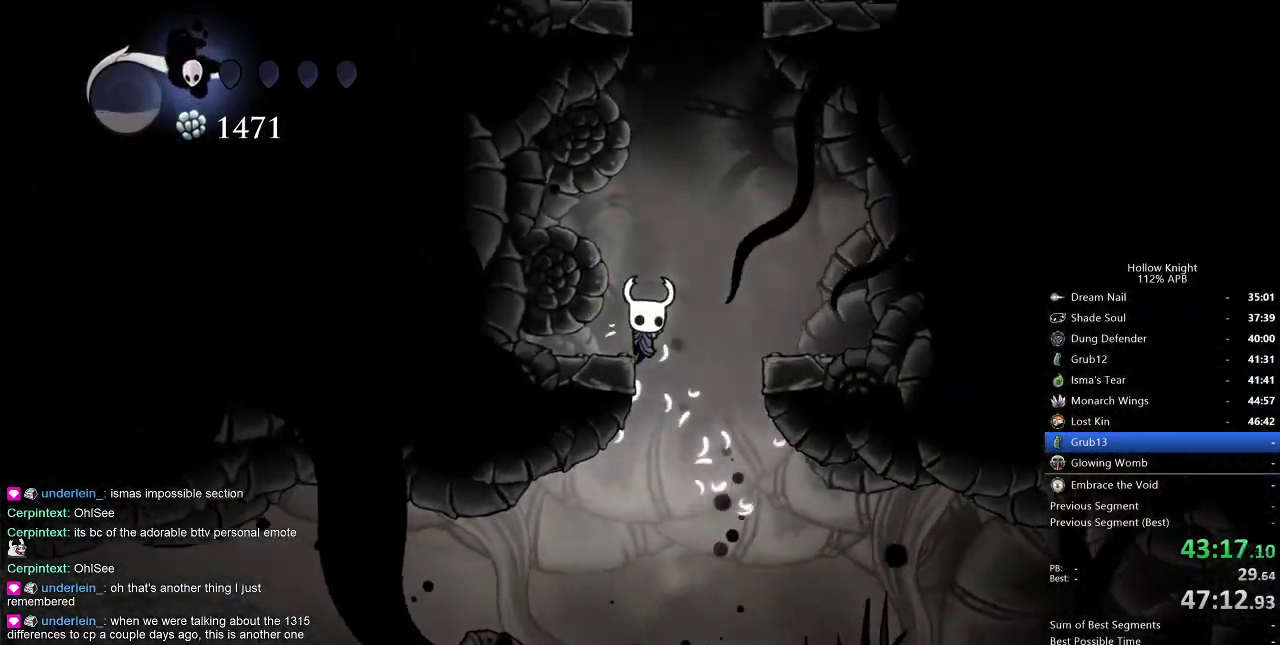
{"keys": ["jump"], "events": [[17, "jump", "up"], [67, "jump", "down"], [150, "left", "up"], [284, "jump", "up"], [384, "jump", "down"]]}
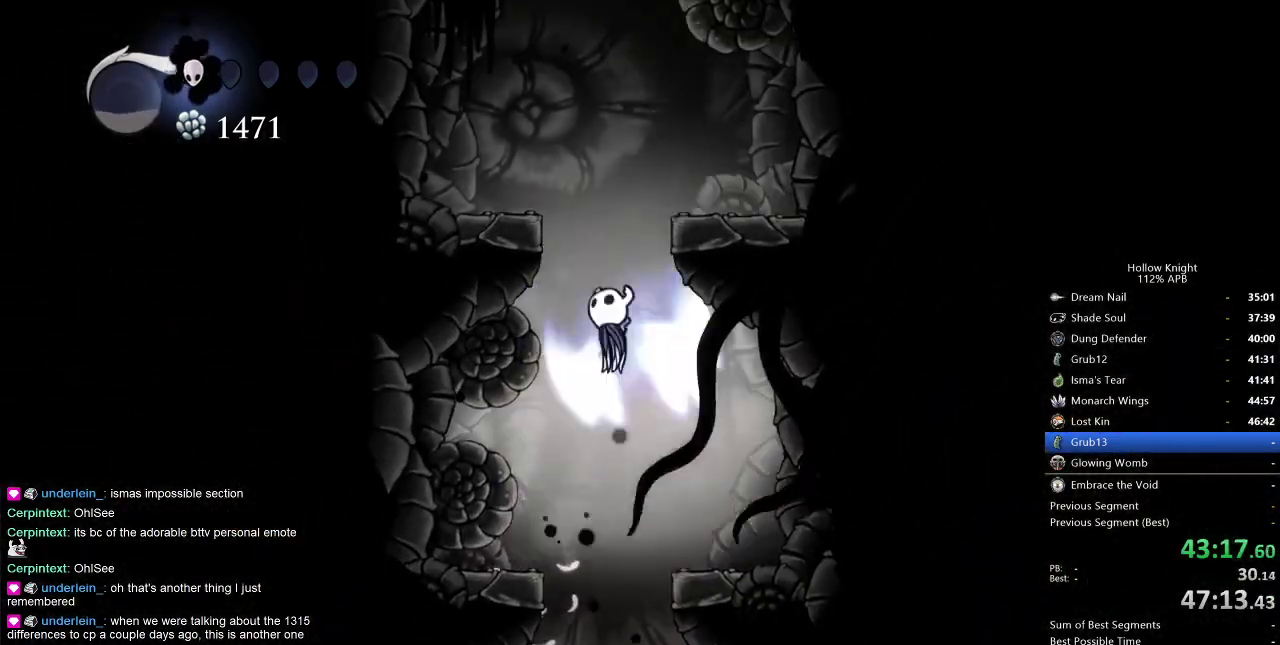
{"keys": ["jump"], "events": [[17, "left", "down"], [184, "jump", "up"], [267, "jump", "down"], [484, "left", "up"]]}
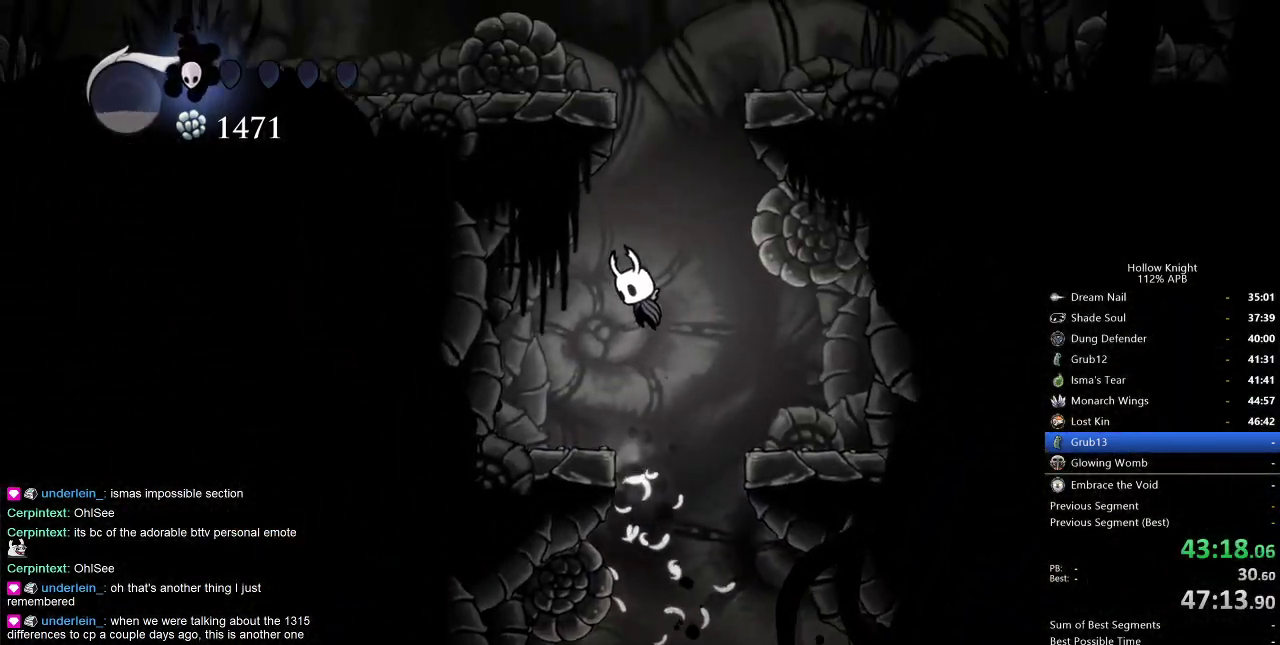
{"keys": ["left"], "events": [[67, "jump", "up"], [100, "jump", "down"], [384, "left", "down"], [484, "jump", "up"]]}
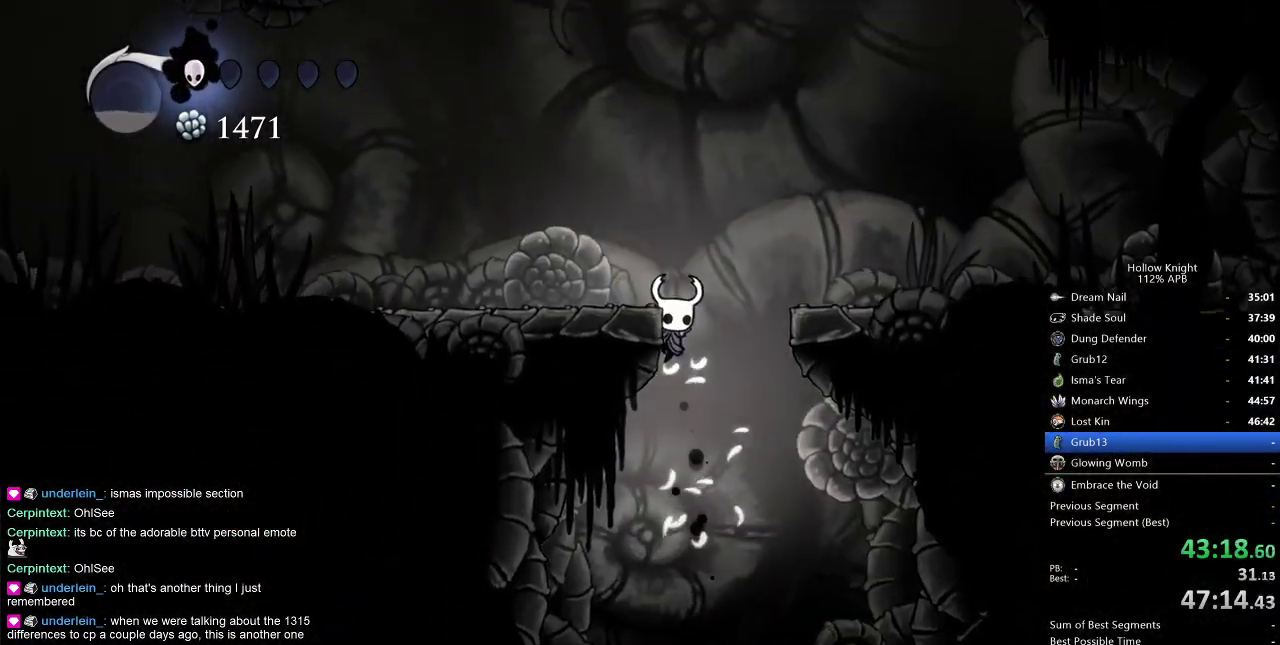
{"keys": ["left"], "events": [[34, "jump", "down"], [234, "dash", "down"], [234, "jump", "up"], [317, "dash", "up"]]}
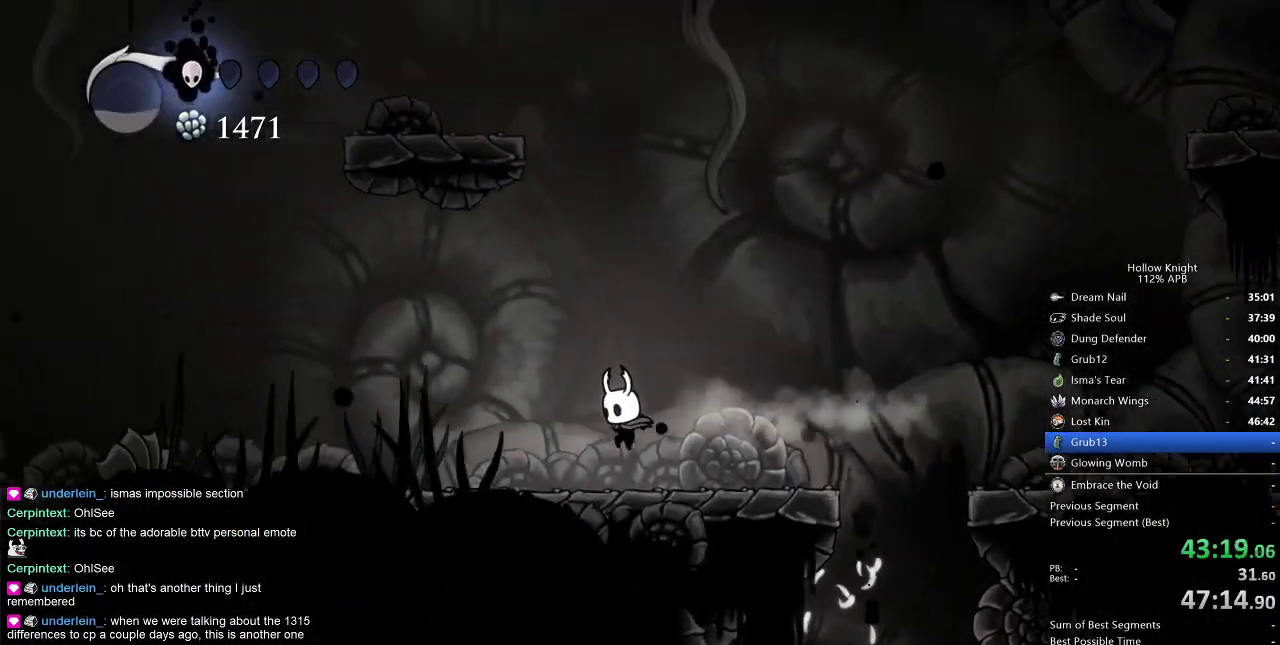
{"keys": ["jump", "left"], "events": [[317, "jump", "down"]]}
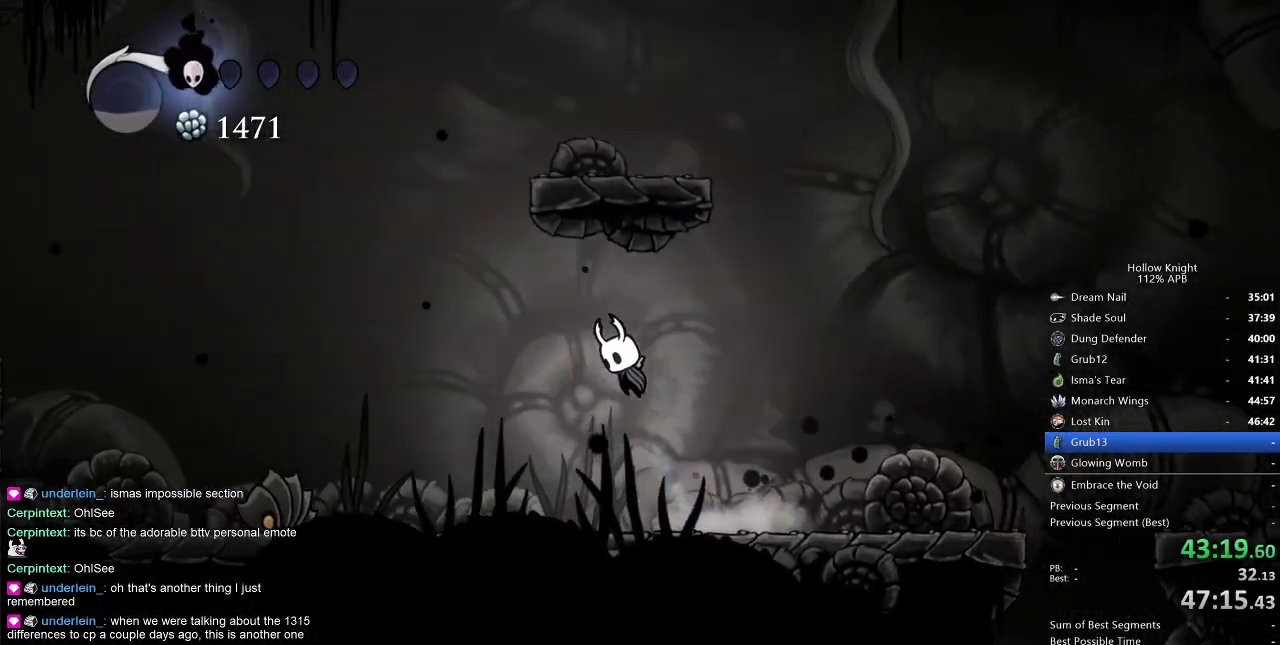
{"keys": ["down", "left"], "events": [[67, "jump", "up"], [150, "dash", "down"], [350, "dash", "up"], [434, "down", "down"]]}
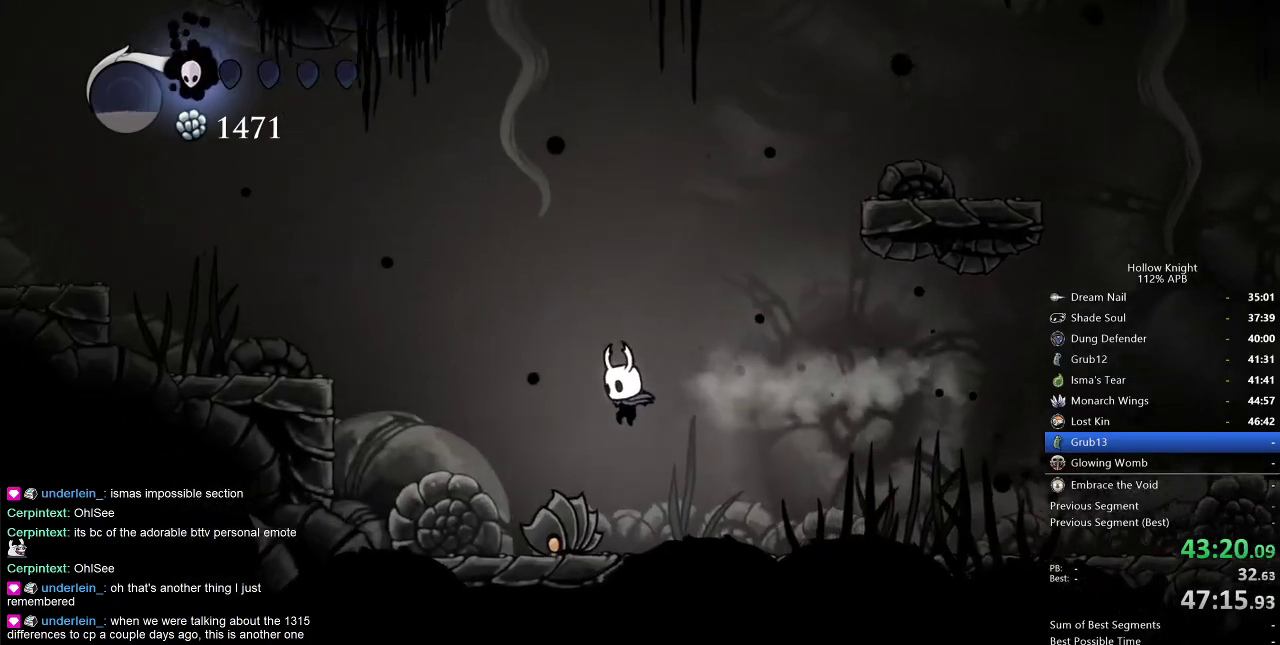
{"keys": ["jump", "left"], "events": [[34, "nail", "down"], [267, "down", "up"], [267, "nail", "up"], [434, "jump", "down"]]}
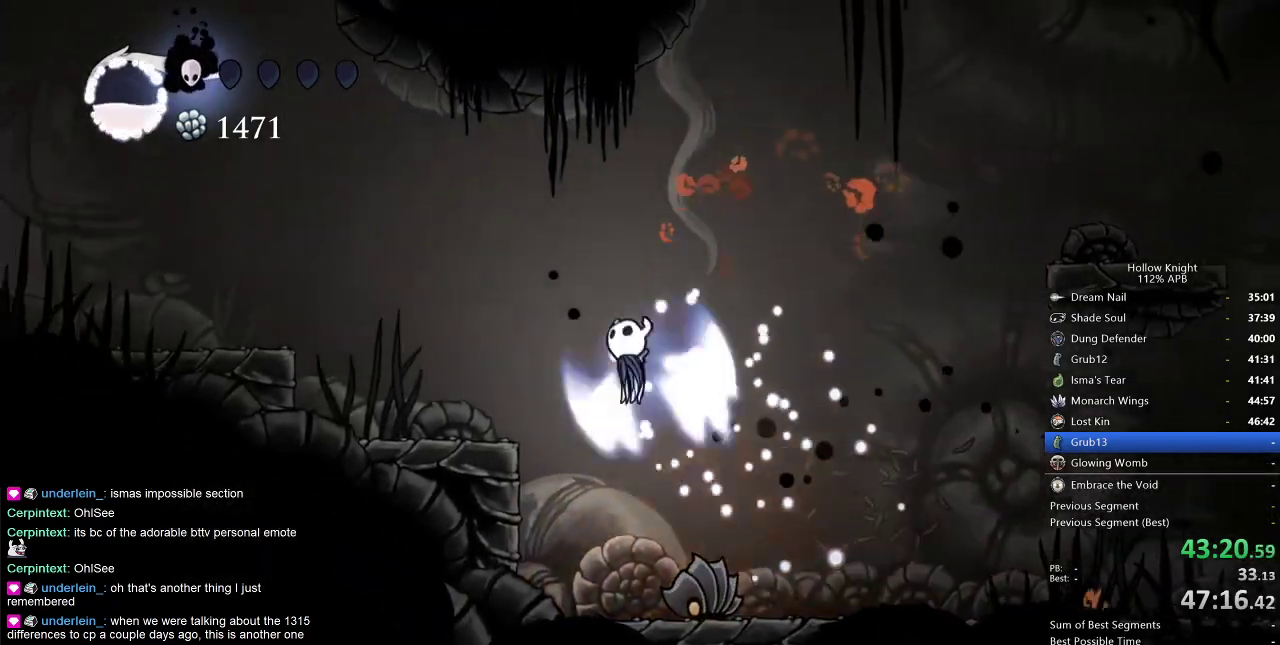
{"keys": ["left"], "events": [[100, "jump", "up"]]}